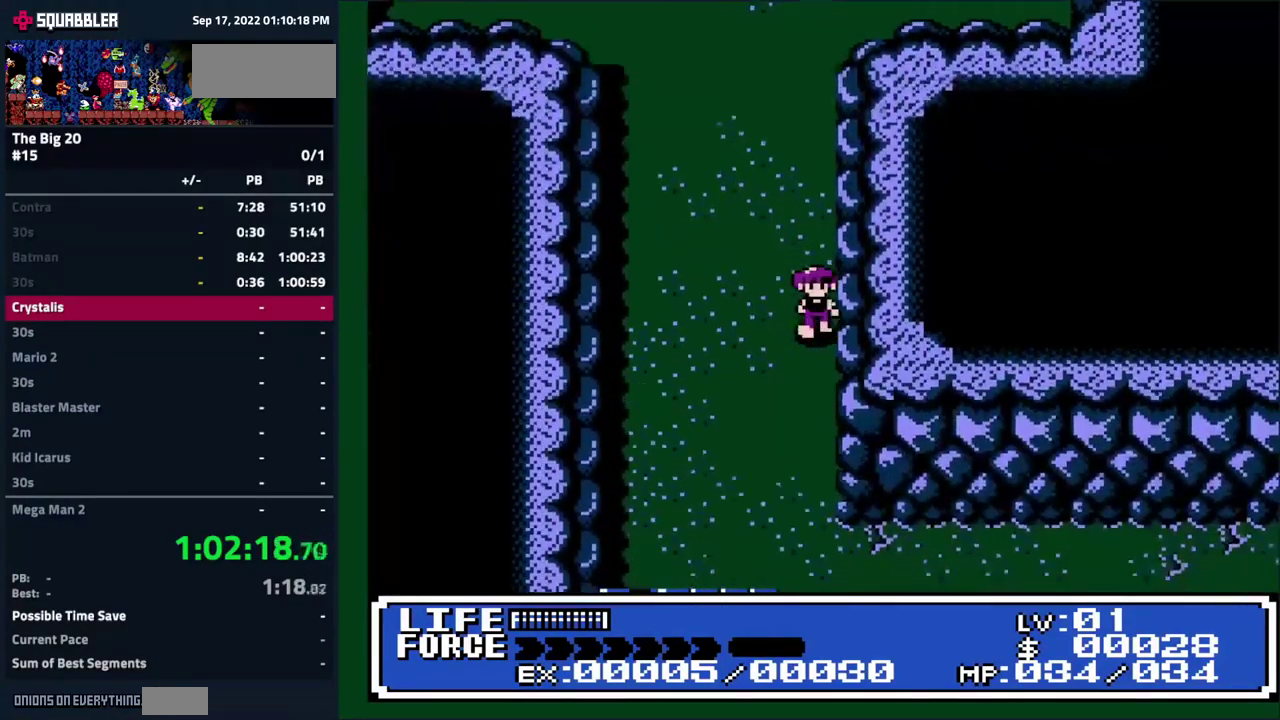
Gameplay with a controller (Nintendo layout); each line is a JSON object with the inputs held at the frame after it. "events" lists button and stick changes between this image and that frame as [ms after this image, input, new state], when the widget could be followed in between. Not read: B L3 R3.
{"buttons": ["DPAD_DOWN", "DPAD_RIGHT"], "events": []}
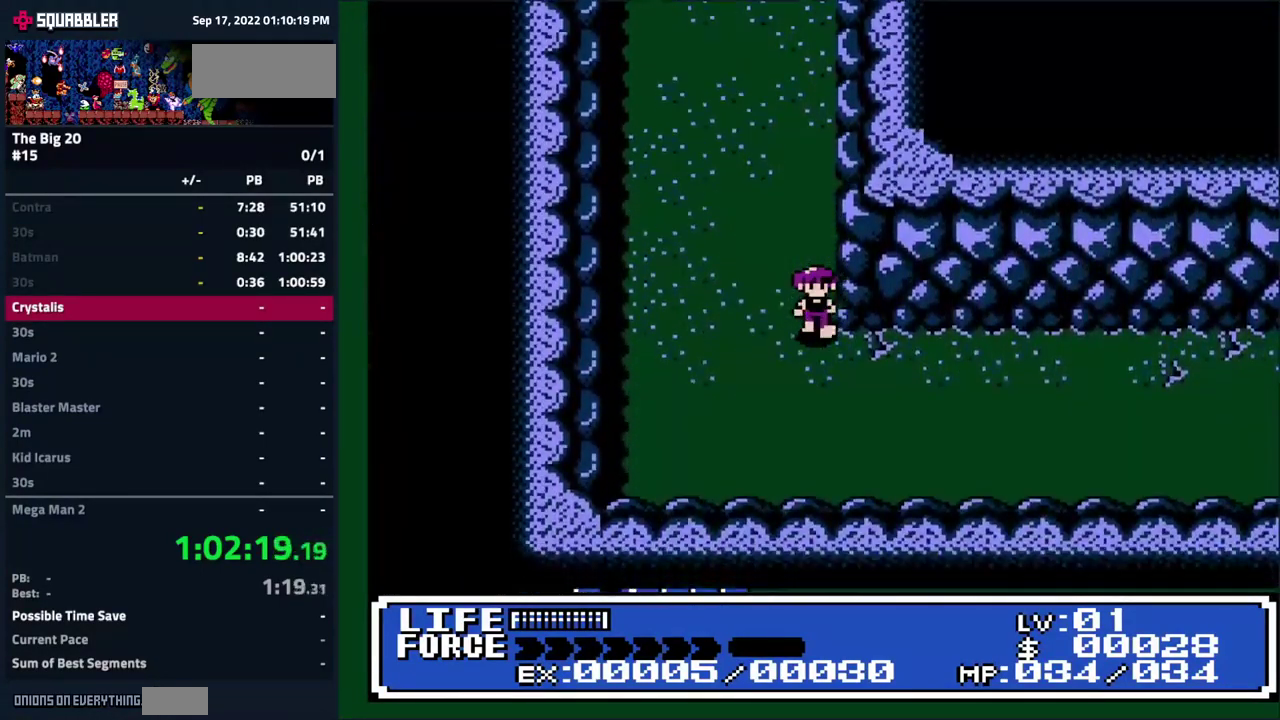
{"buttons": ["DPAD_RIGHT"], "events": [[100, "DPAD_DOWN", "up"]]}
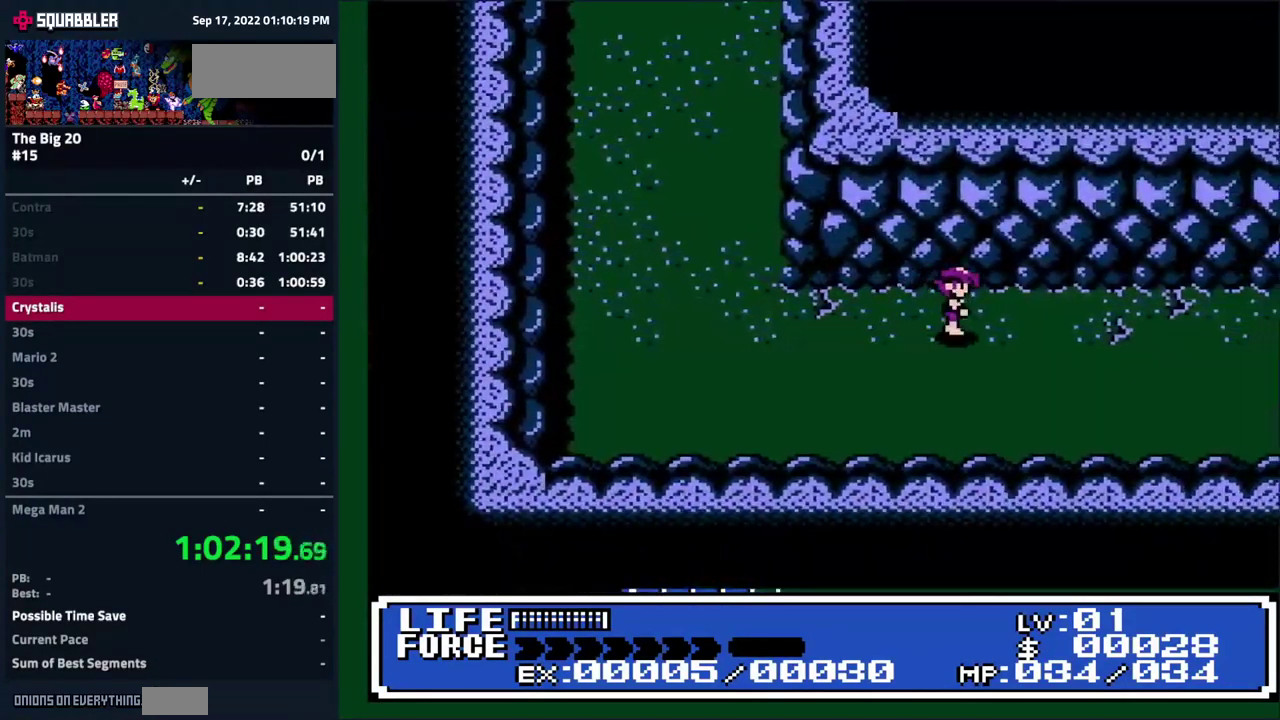
{"buttons": ["DPAD_RIGHT"], "events": []}
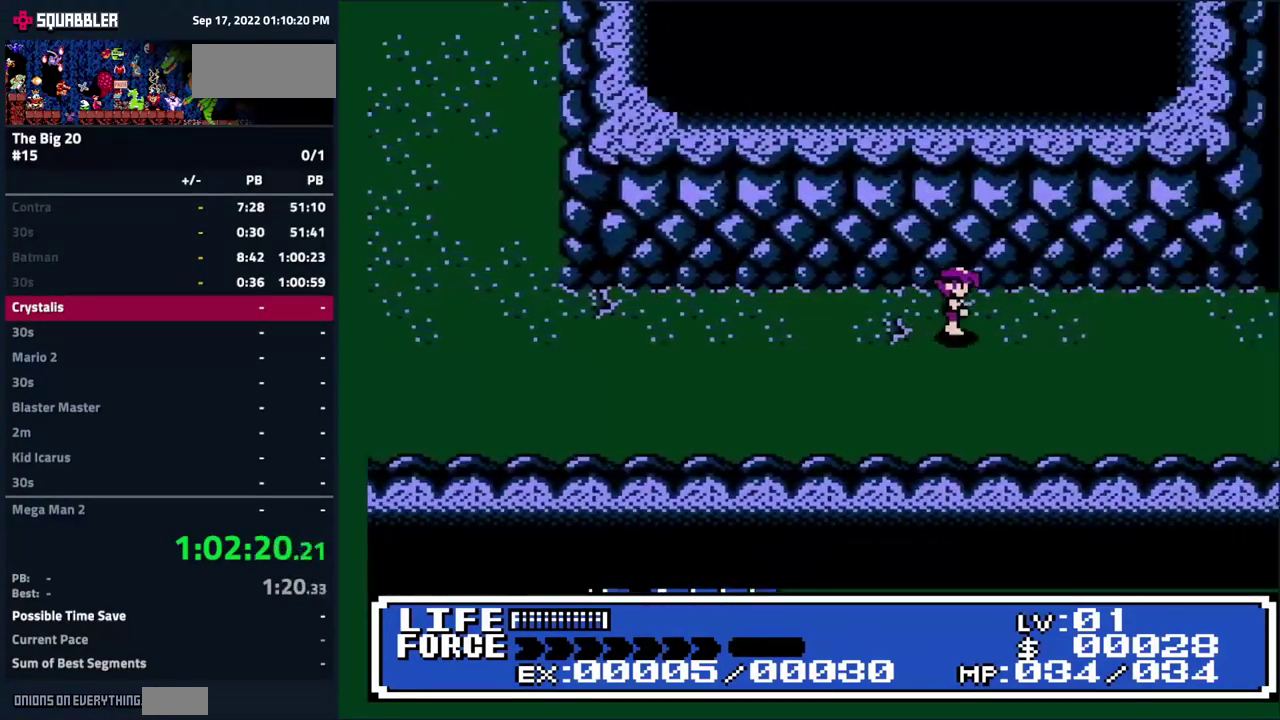
{"buttons": ["DPAD_RIGHT"], "events": []}
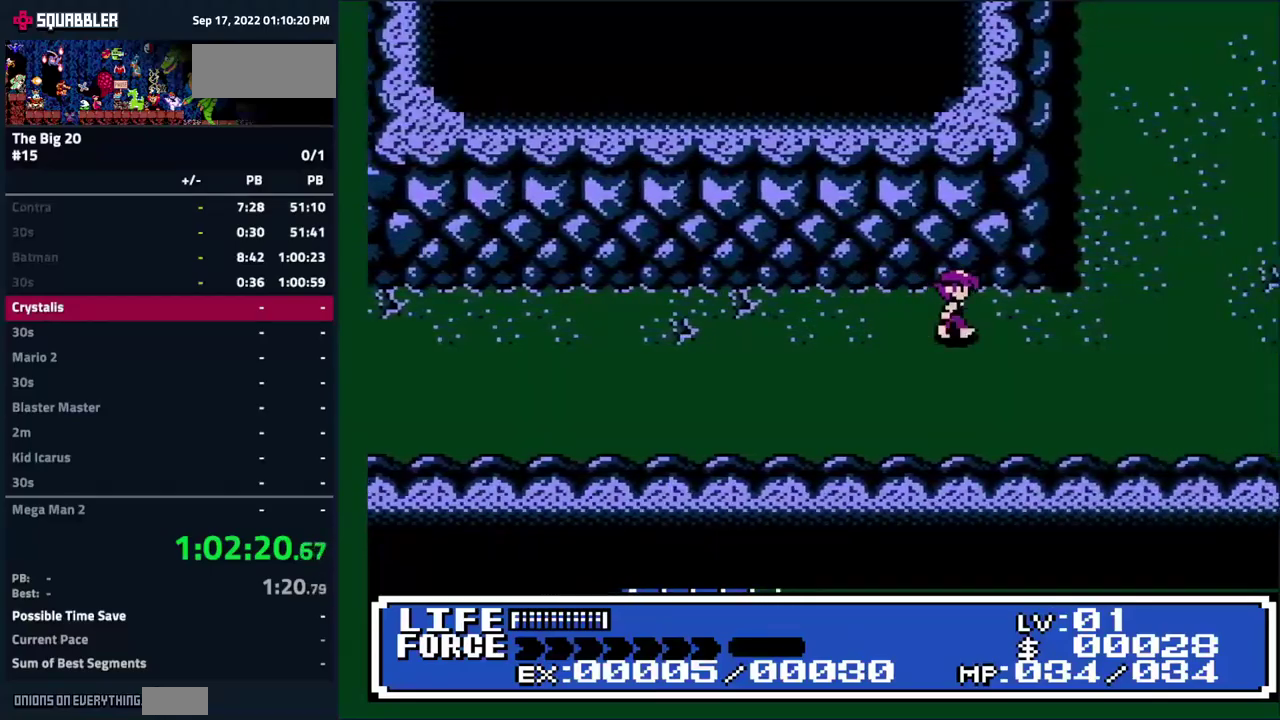
{"buttons": ["DPAD_UP", "DPAD_RIGHT"], "events": [[100, "DPAD_UP", "down"]]}
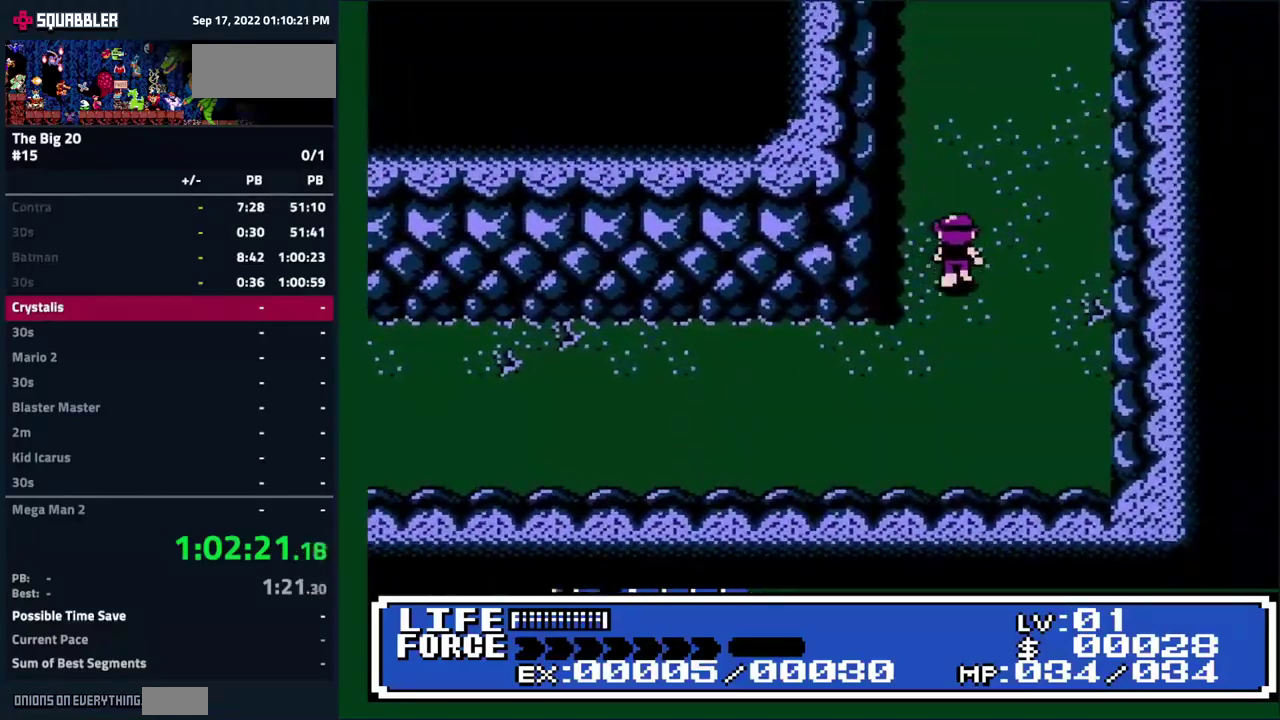
{"buttons": ["DPAD_UP"], "events": [[250, "DPAD_RIGHT", "up"]]}
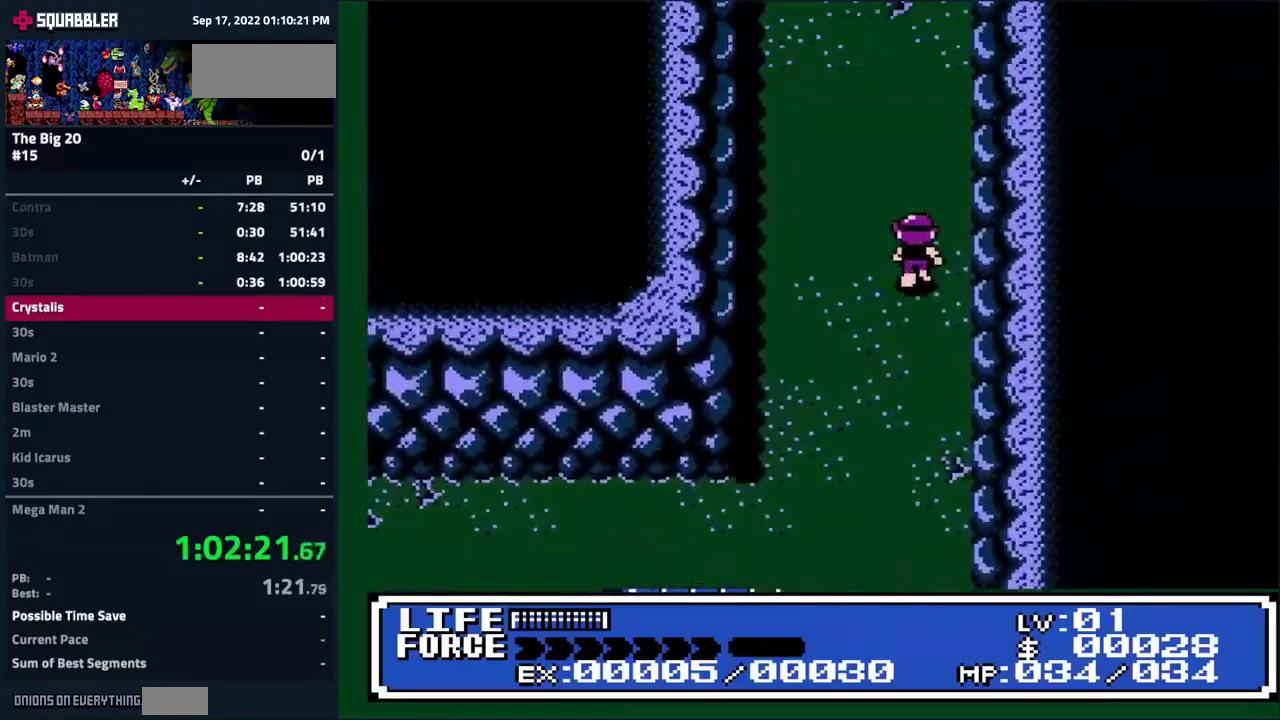
{"buttons": ["DPAD_UP"], "events": []}
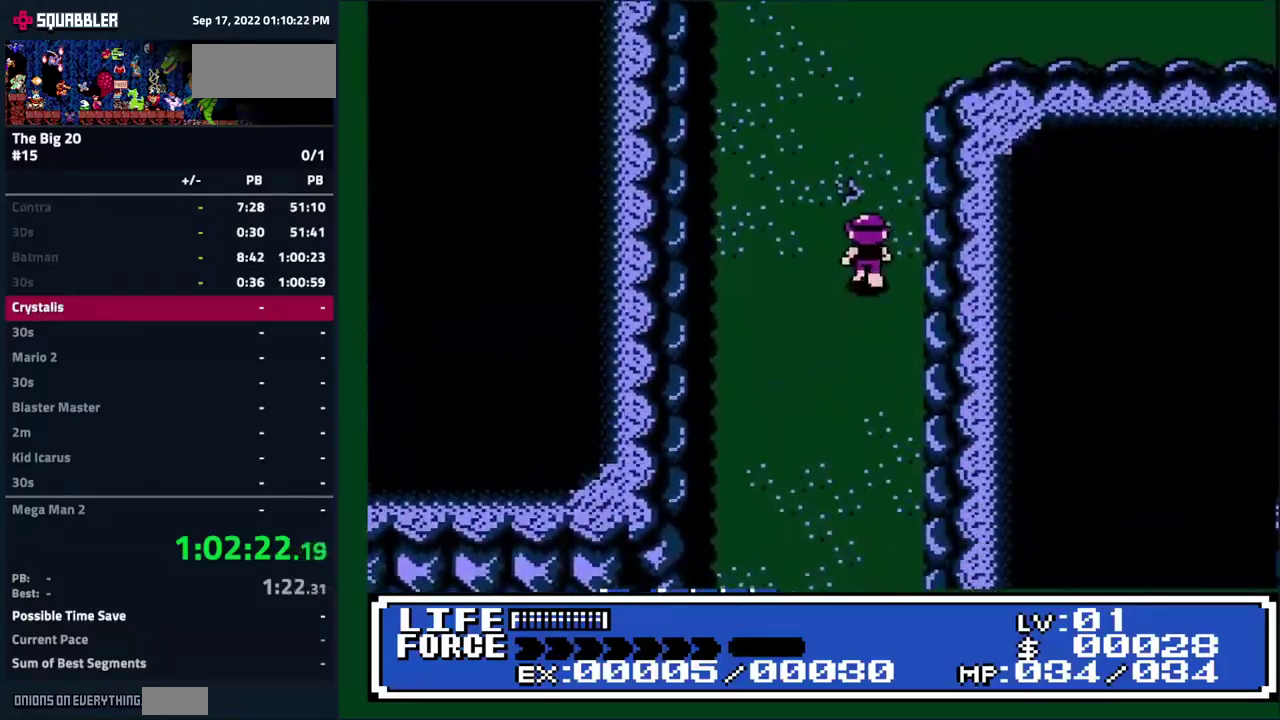
{"buttons": ["DPAD_UP", "DPAD_RIGHT"], "events": [[50, "DPAD_RIGHT", "down"]]}
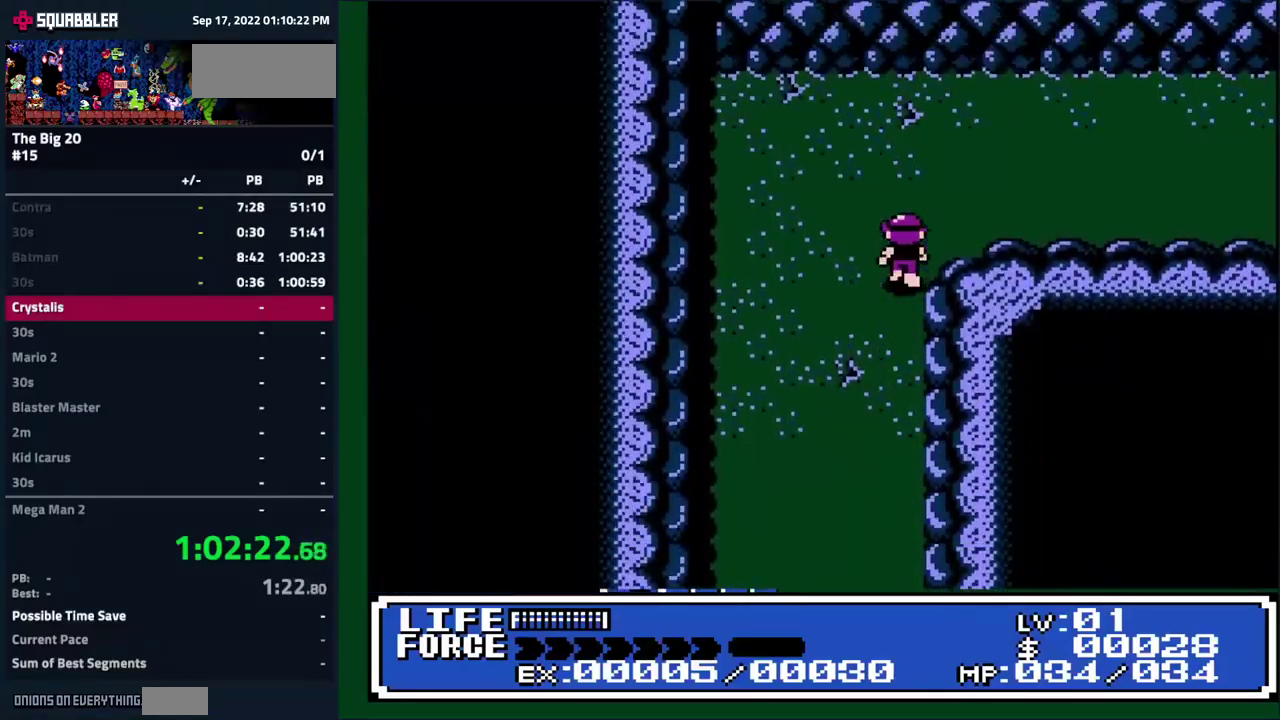
{"buttons": ["DPAD_RIGHT"], "events": [[133, "DPAD_UP", "up"]]}
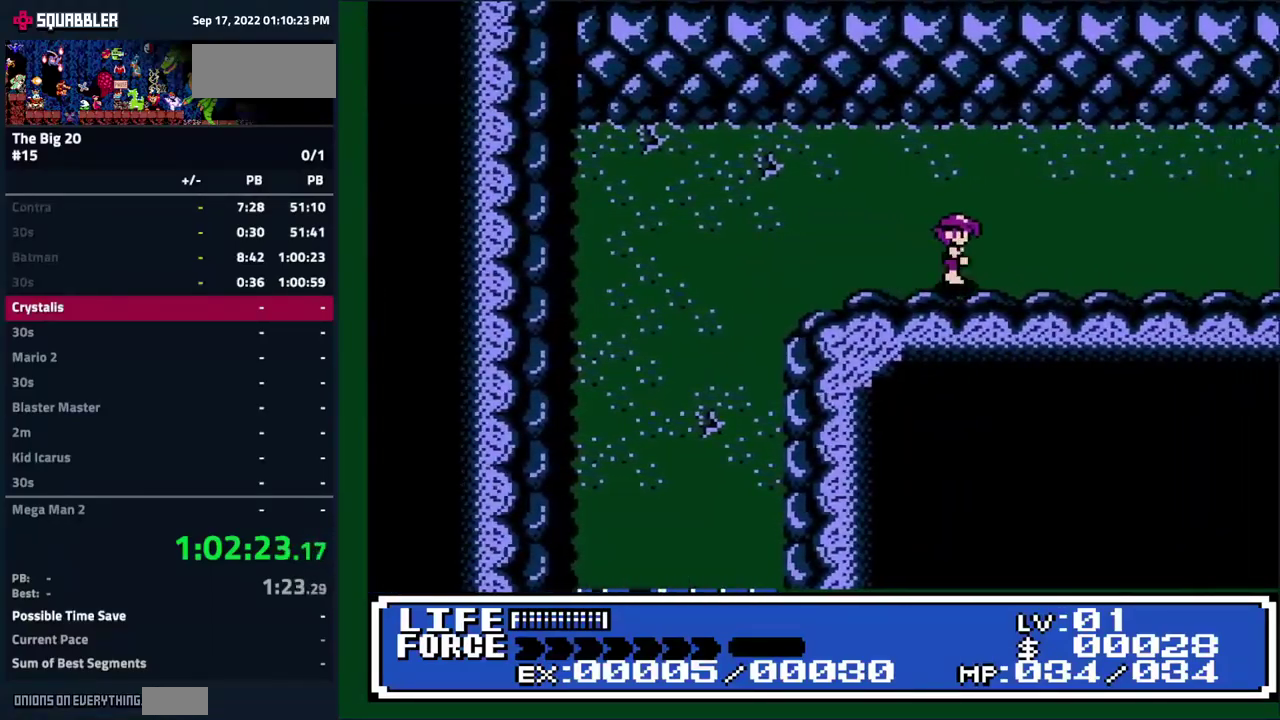
{"buttons": ["DPAD_DOWN", "DPAD_RIGHT"], "events": [[200, "DPAD_DOWN", "down"]]}
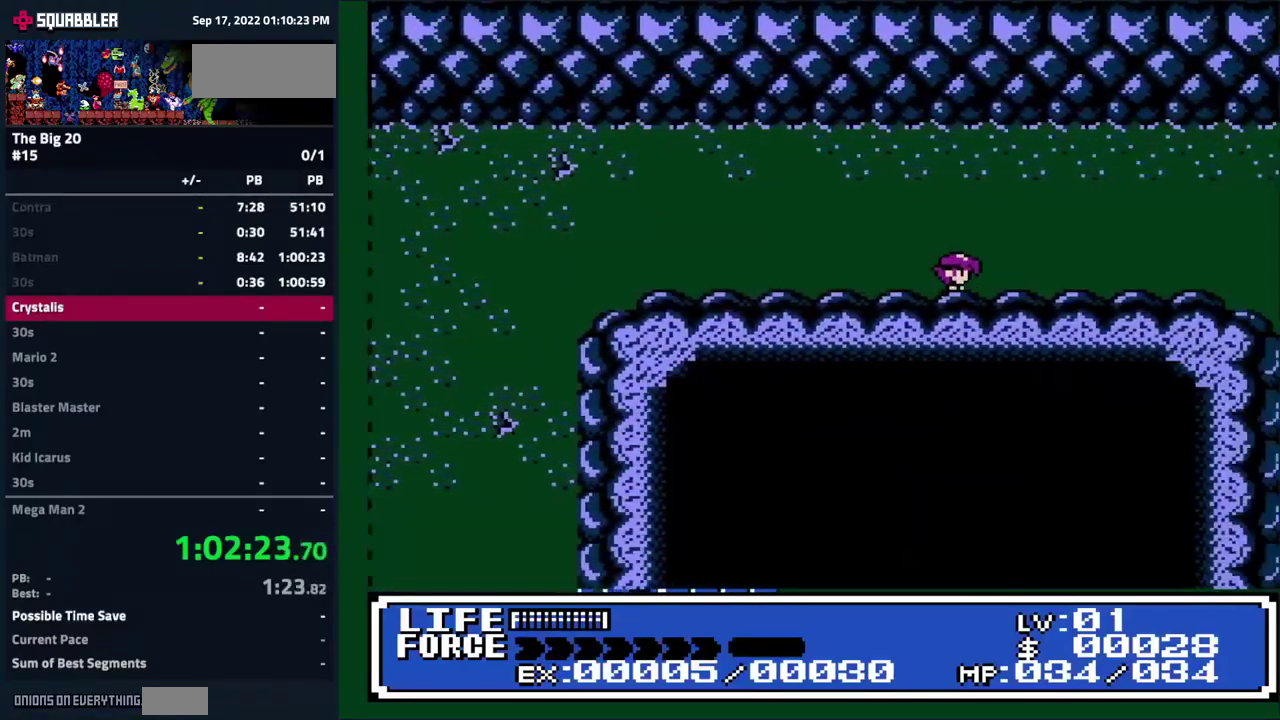
{"buttons": ["DPAD_DOWN", "DPAD_RIGHT"], "events": []}
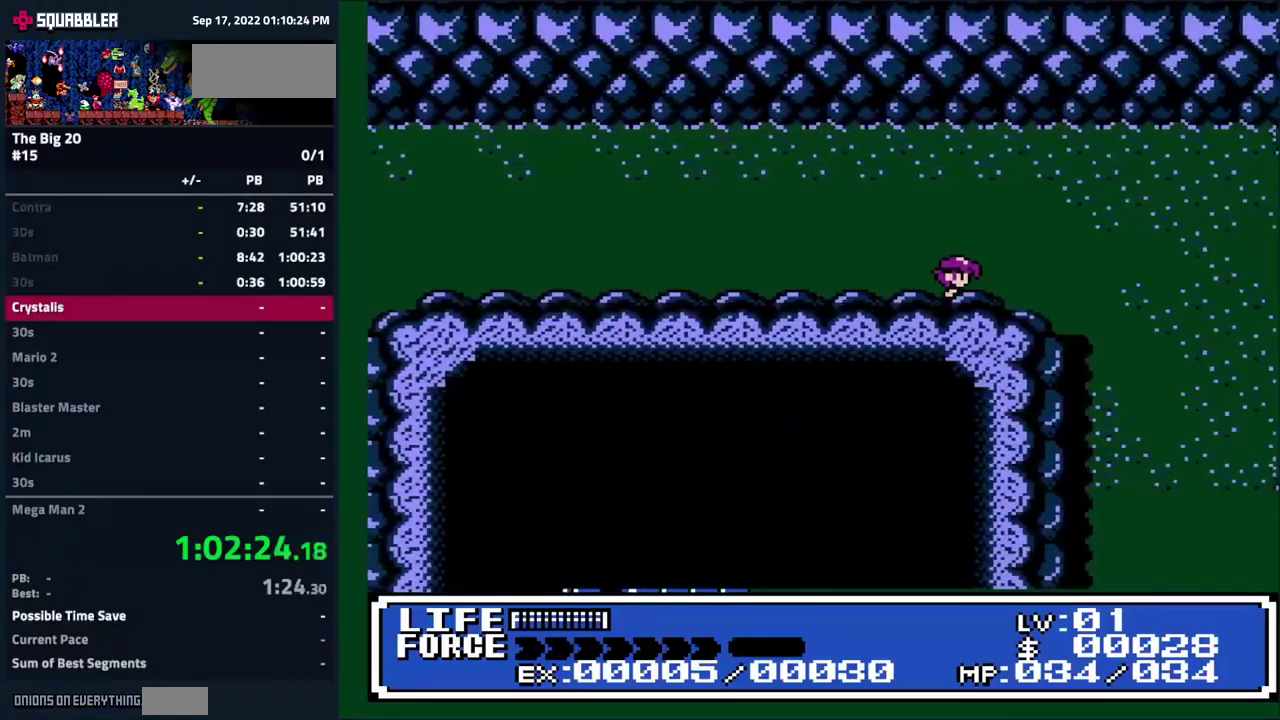
{"buttons": ["DPAD_DOWN", "DPAD_RIGHT"], "events": []}
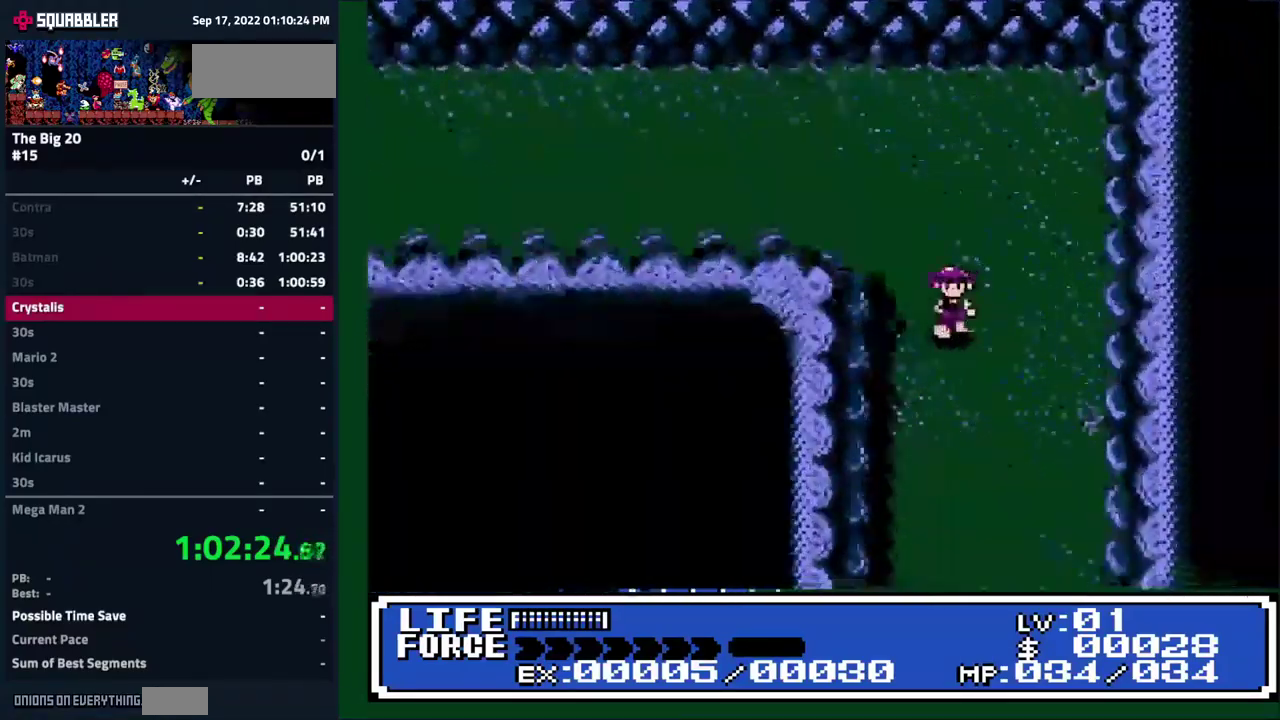
{"buttons": ["DPAD_DOWN"], "events": [[150, "DPAD_RIGHT", "up"], [383, "DPAD_RIGHT", "down"], [483, "DPAD_RIGHT", "up"]]}
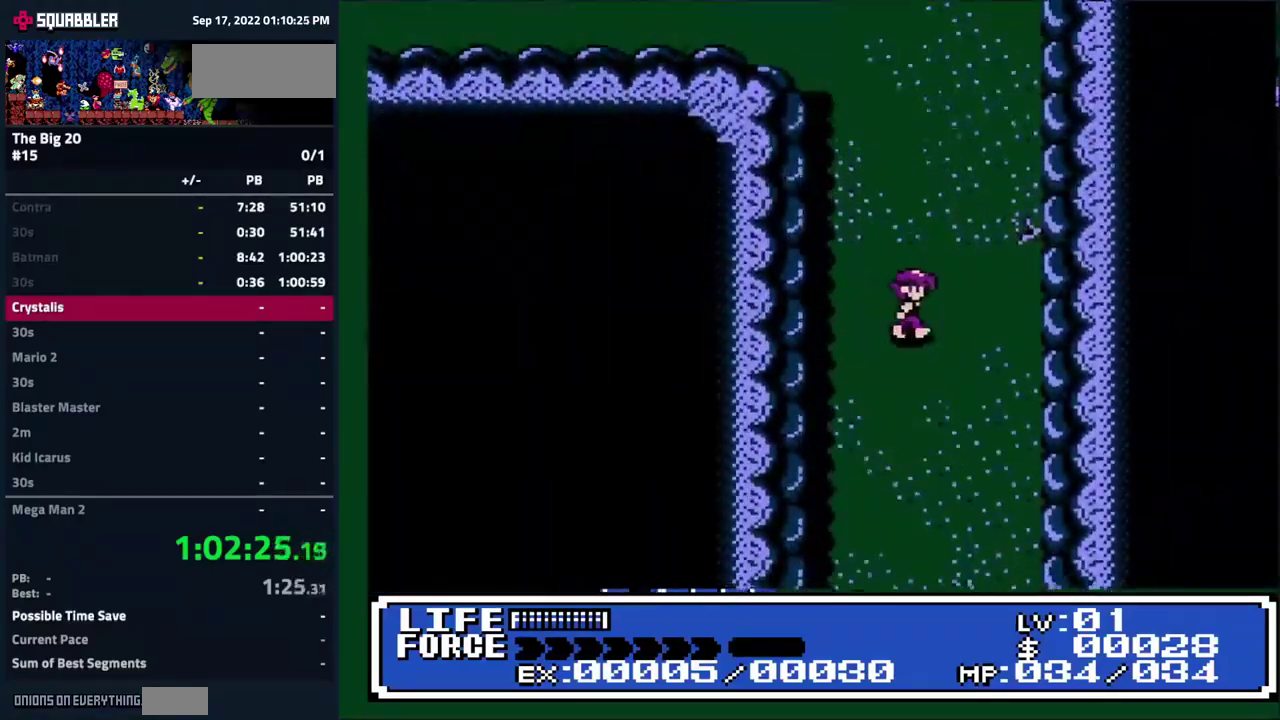
{"buttons": ["DPAD_DOWN"], "events": []}
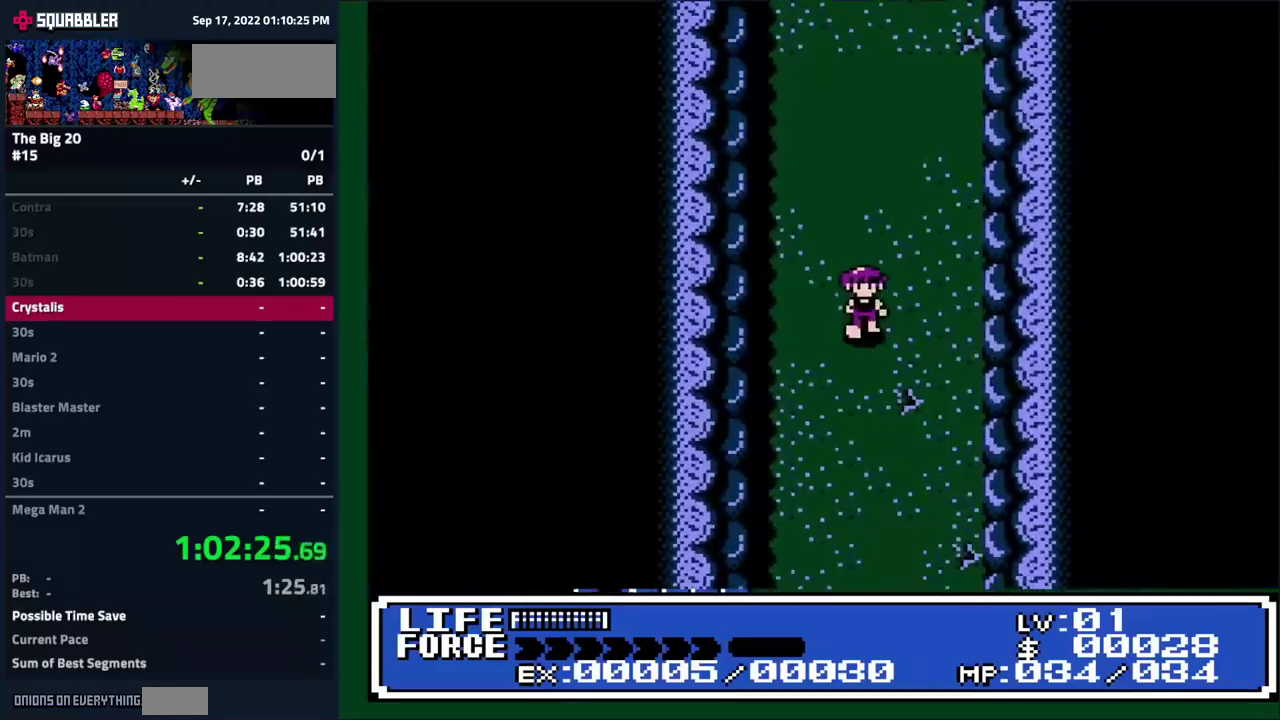
{"buttons": ["DPAD_DOWN"], "events": []}
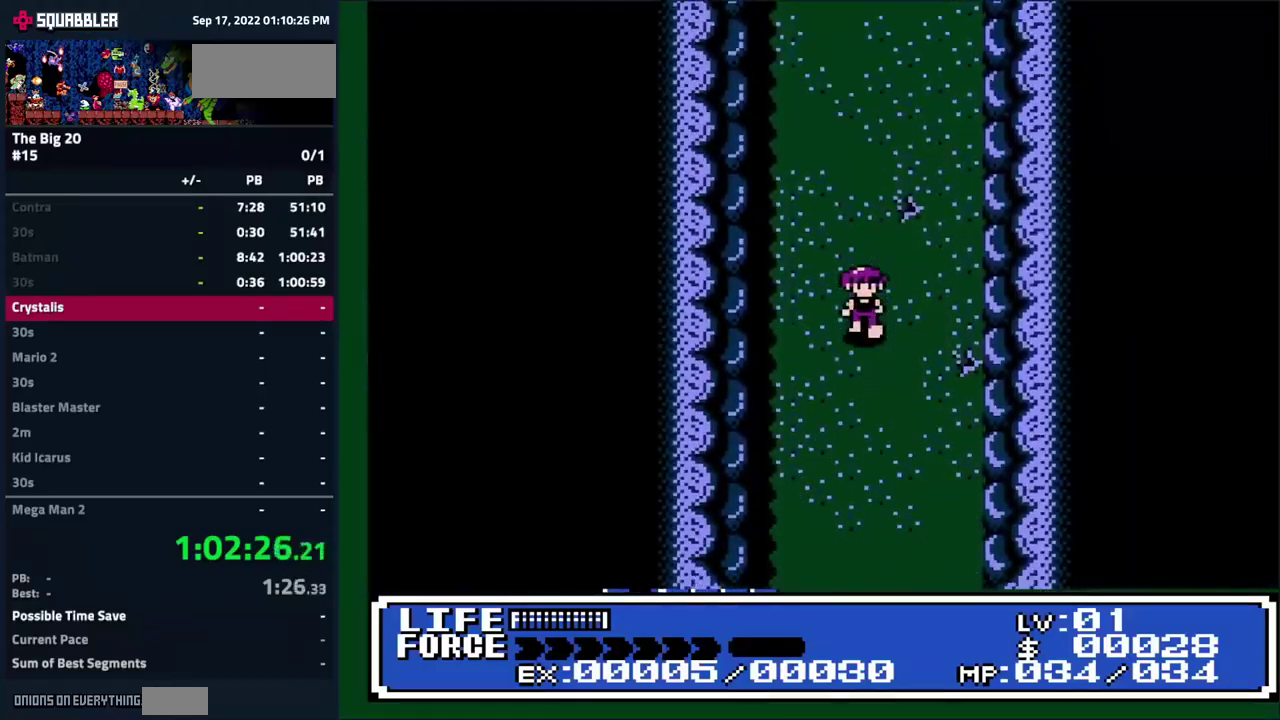
{"buttons": ["DPAD_DOWN"], "events": []}
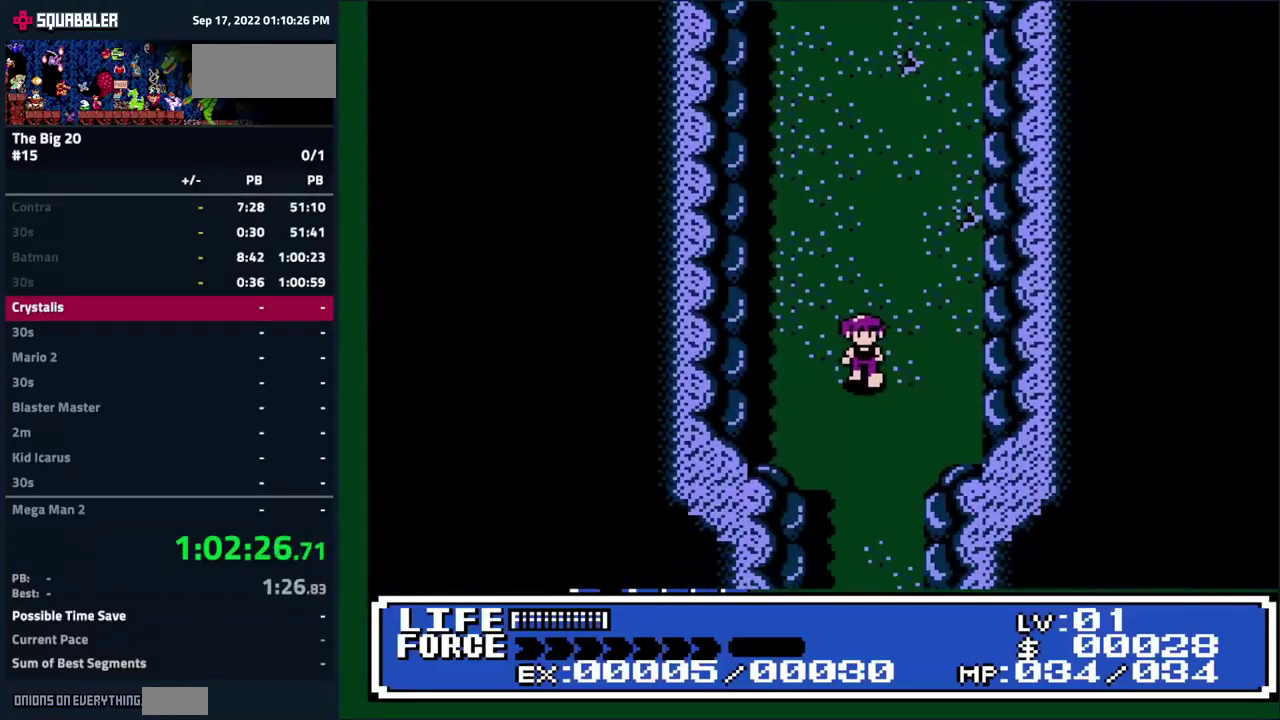
{"buttons": ["DPAD_DOWN"], "events": []}
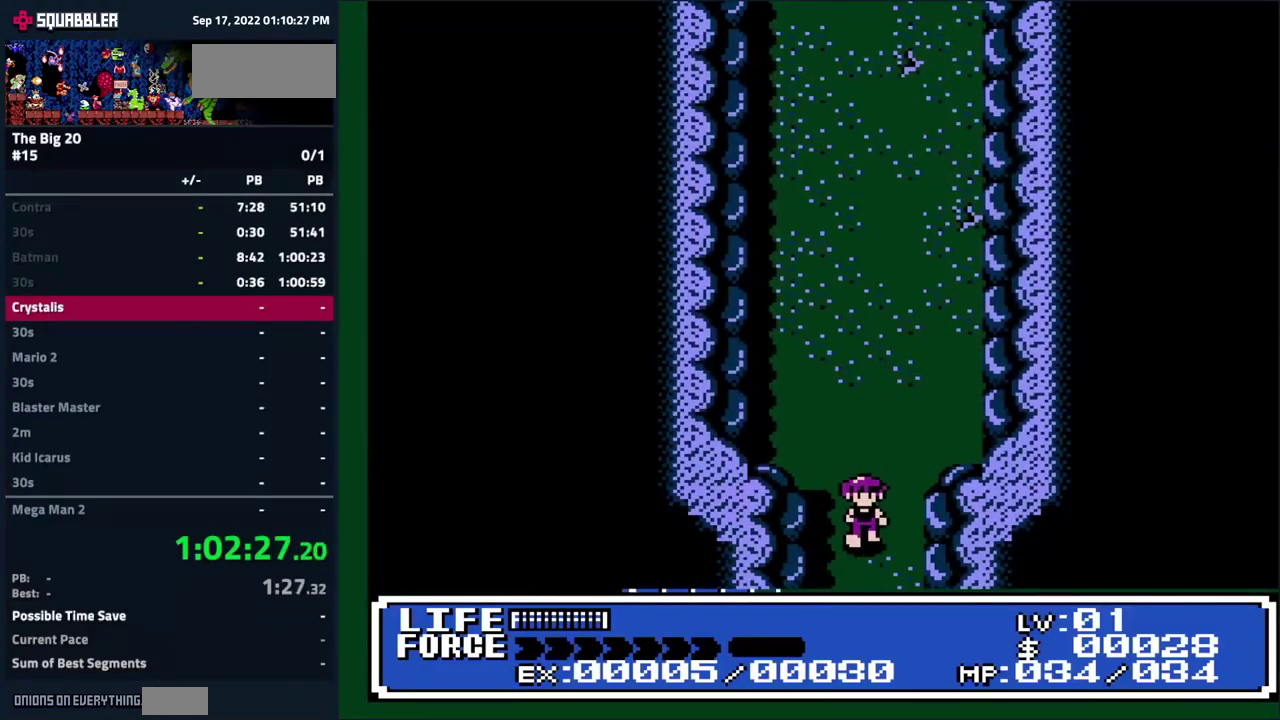
{"buttons": ["DPAD_DOWN", "DPAD_RIGHT"], "events": [[67, "DPAD_RIGHT", "down"]]}
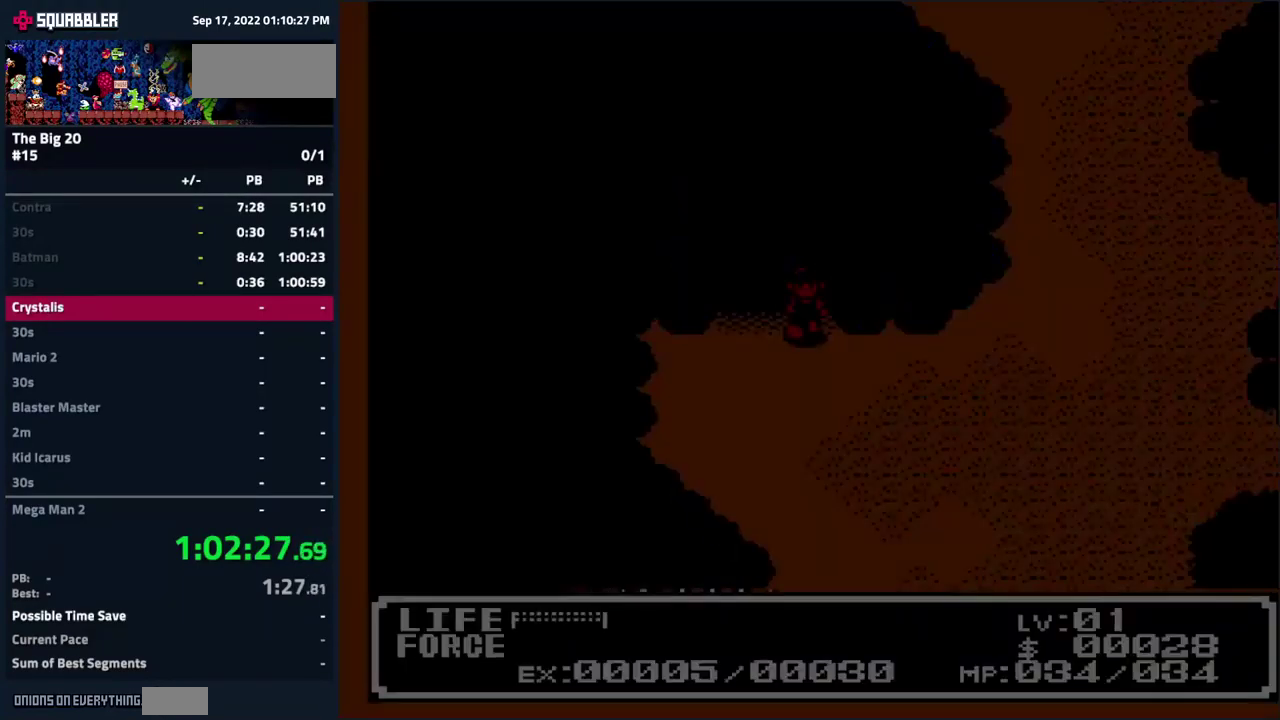
{"buttons": ["DPAD_RIGHT"], "events": [[333, "DPAD_DOWN", "up"]]}
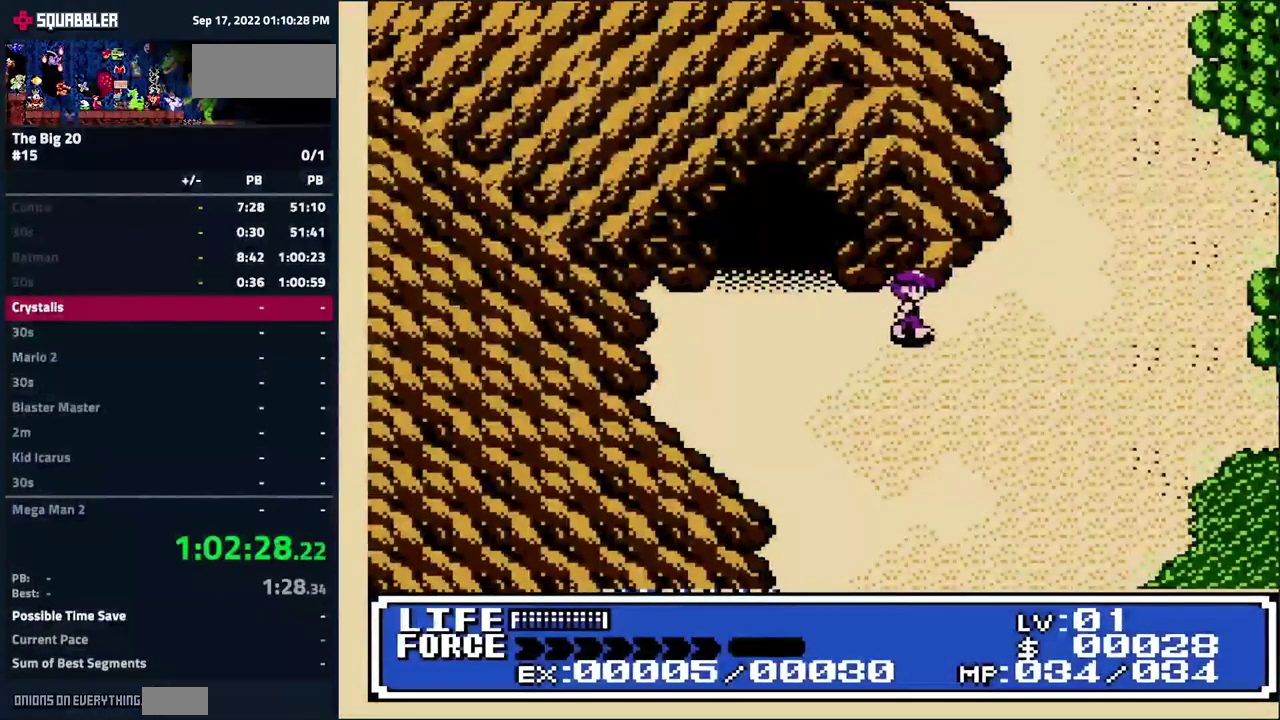
{"buttons": ["DPAD_DOWN", "DPAD_RIGHT"], "events": [[400, "DPAD_DOWN", "down"]]}
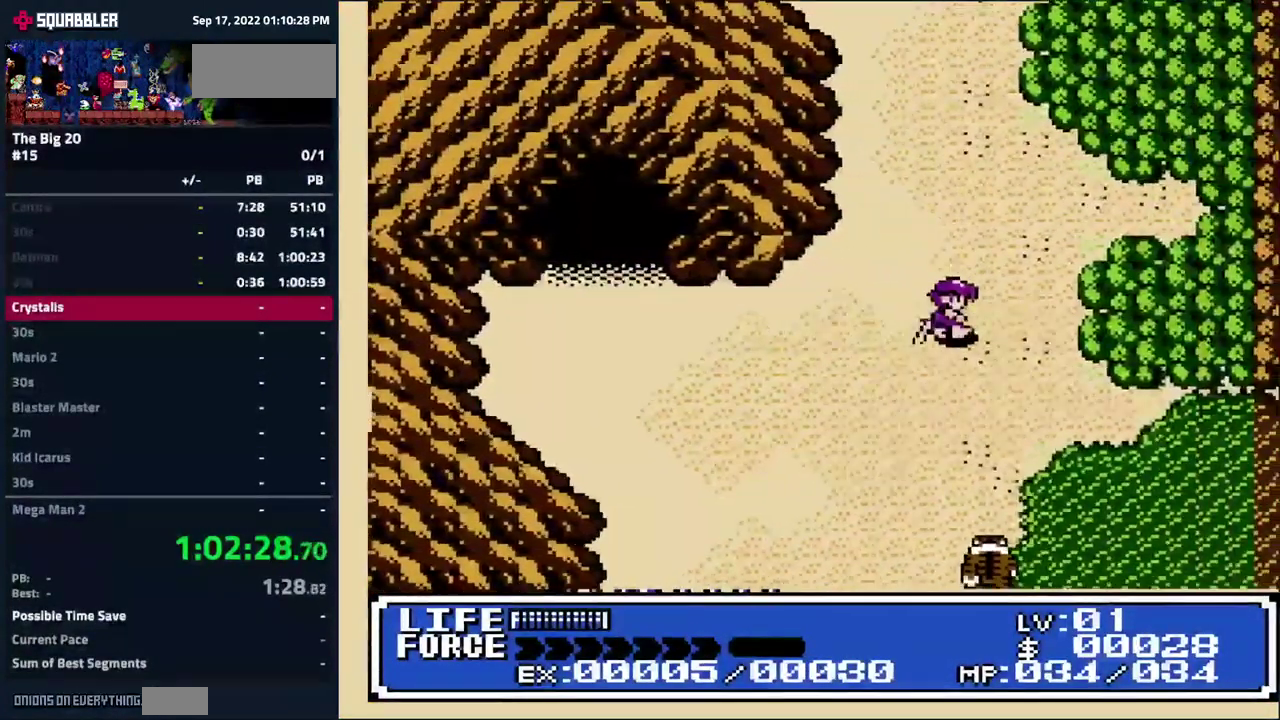
{"buttons": [], "events": [[67, "DPAD_RIGHT", "up"], [467, "DPAD_DOWN", "up"]]}
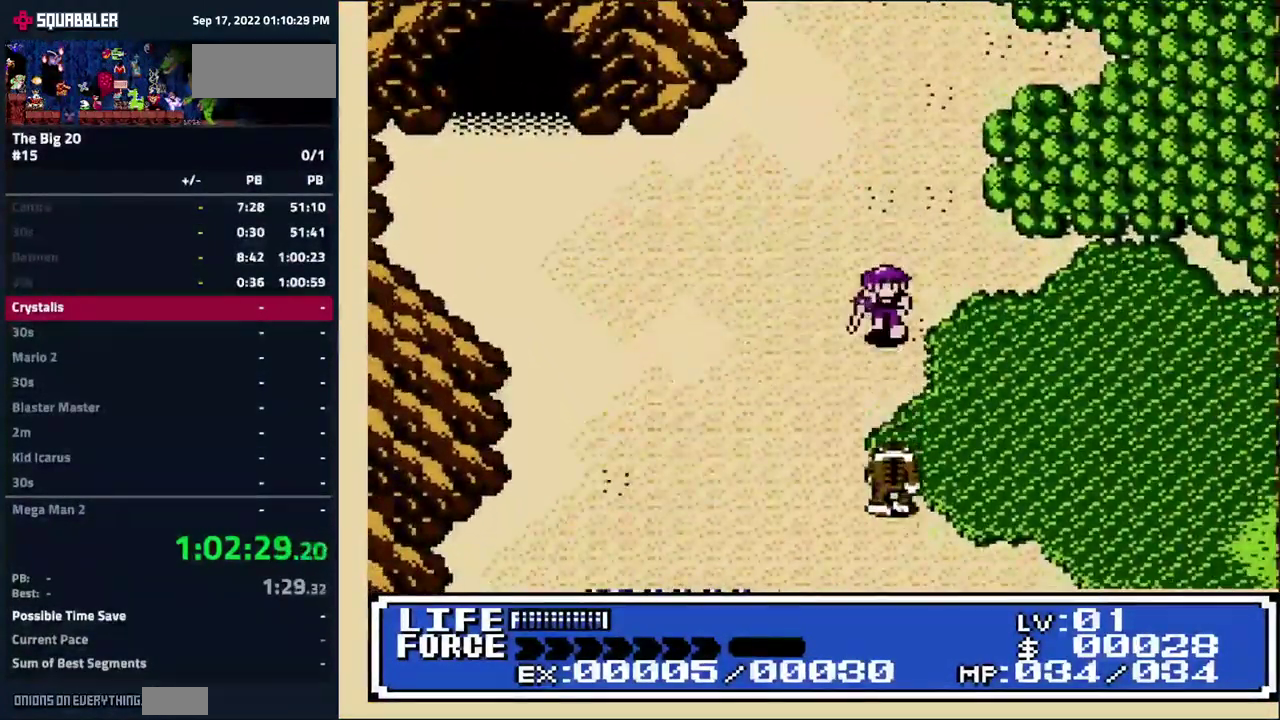
{"buttons": [], "events": [[117, "DPAD_DOWN", "down"], [317, "DPAD_DOWN", "up"]]}
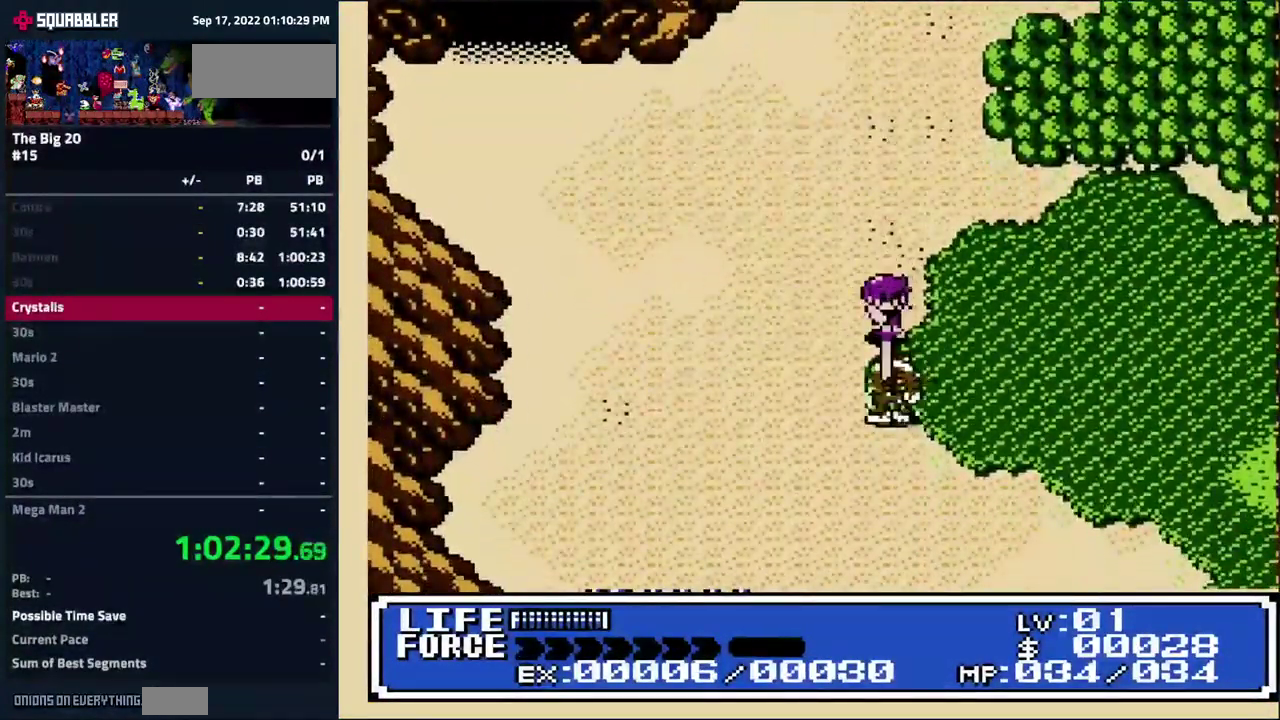
{"buttons": ["DPAD_RIGHT"], "events": [[117, "DPAD_RIGHT", "down"], [350, "DPAD_DOWN", "down"], [350, "DPAD_RIGHT", "up"], [417, "DPAD_DOWN", "up"], [417, "DPAD_RIGHT", "down"]]}
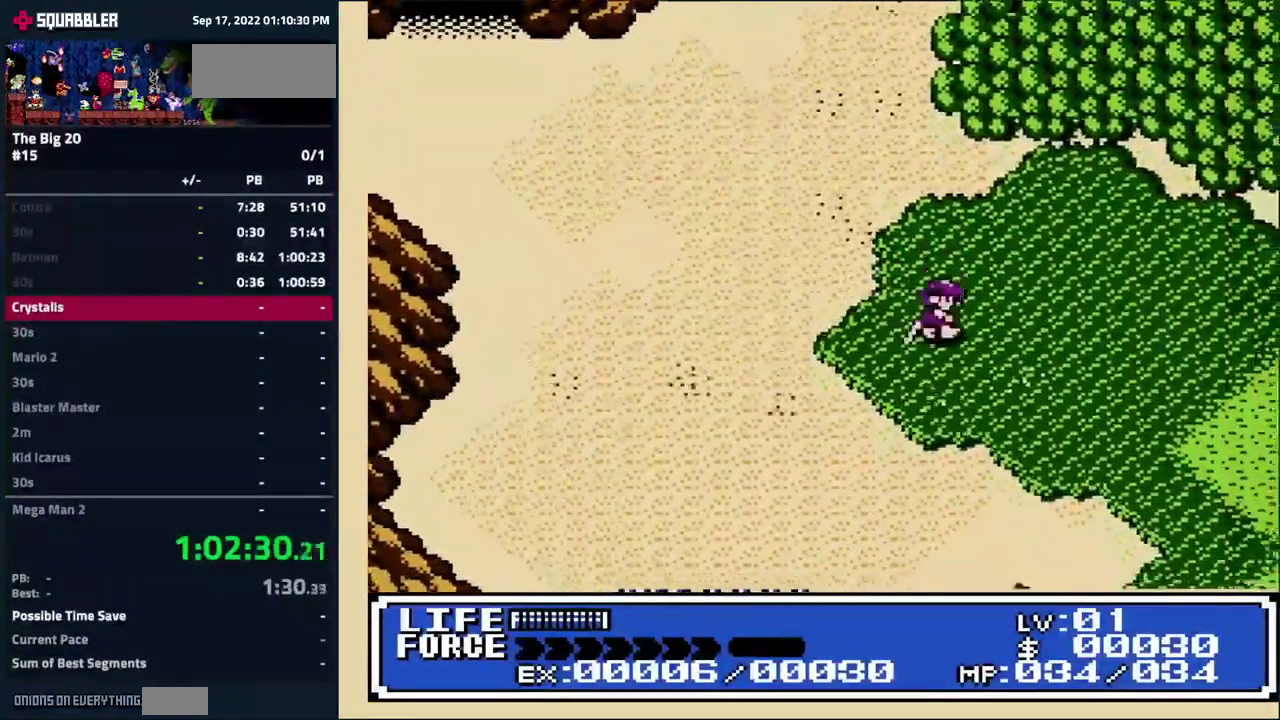
{"buttons": ["DPAD_RIGHT"], "events": []}
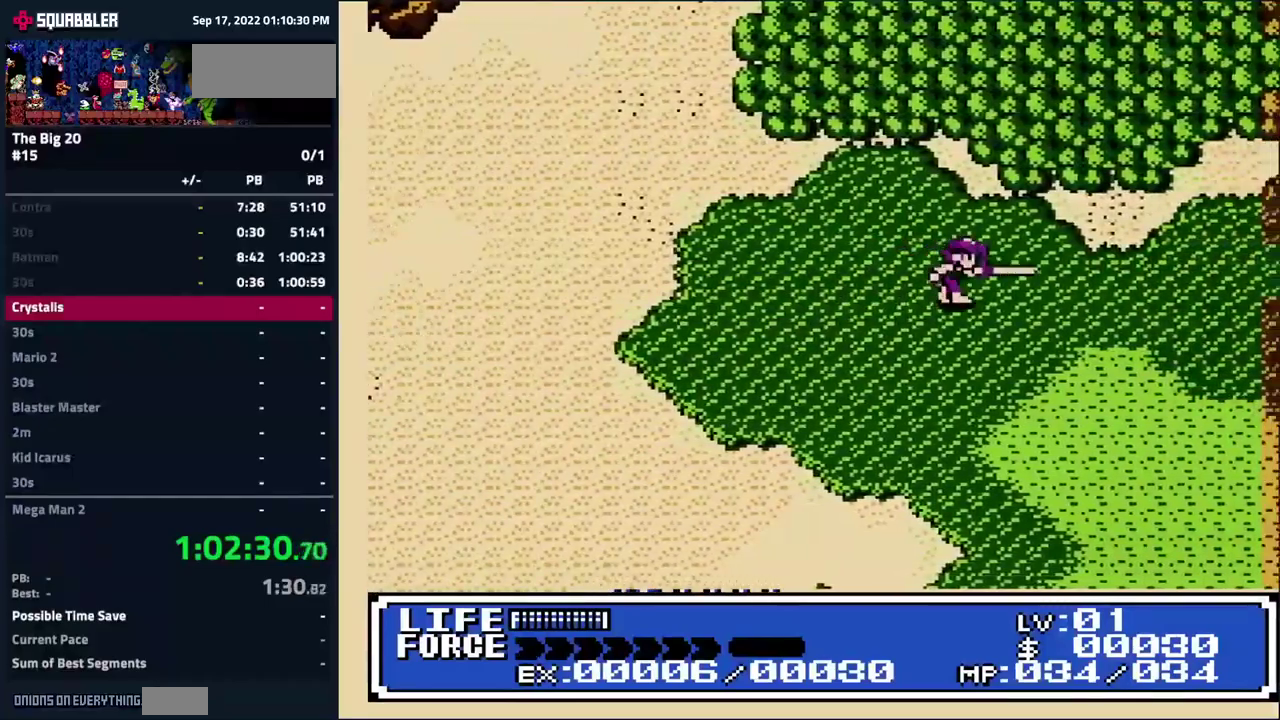
{"buttons": ["DPAD_RIGHT"], "events": [[284, "DPAD_DOWN", "down"], [300, "DPAD_RIGHT", "up"], [417, "DPAD_DOWN", "up"], [417, "DPAD_RIGHT", "down"]]}
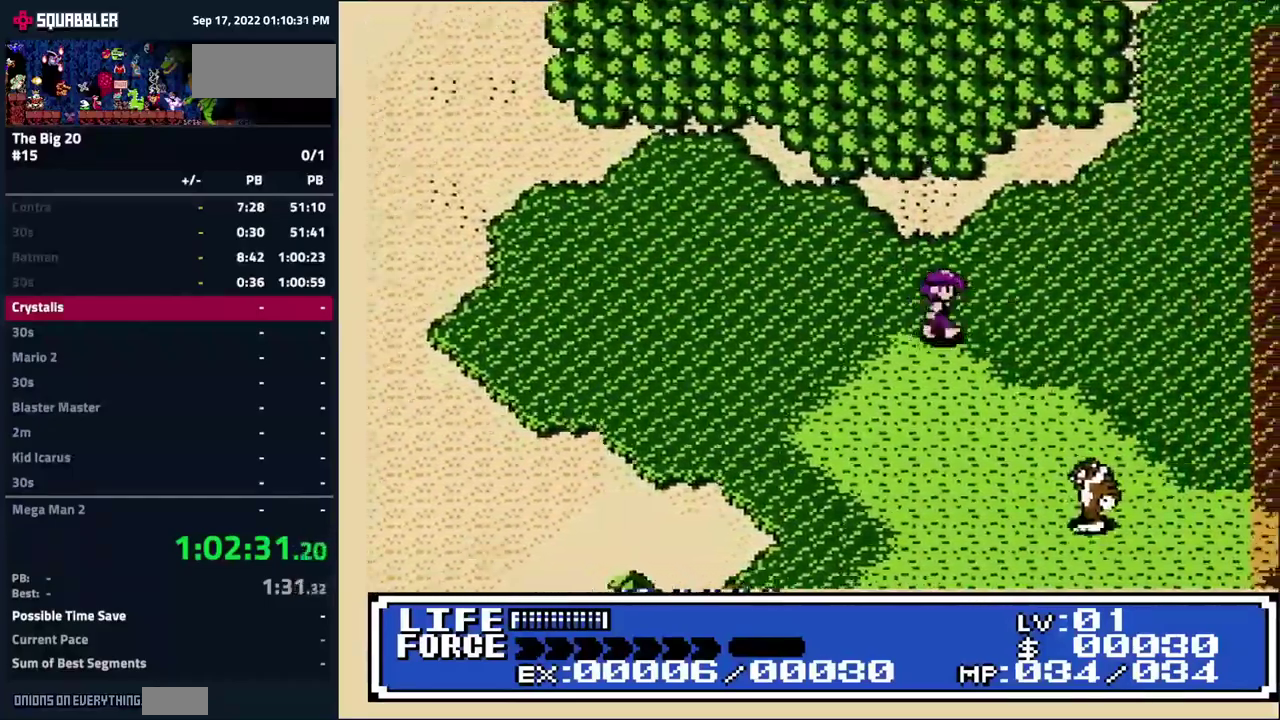
{"buttons": [], "events": [[184, "DPAD_DOWN", "down"], [217, "DPAD_RIGHT", "up"], [450, "DPAD_DOWN", "up"]]}
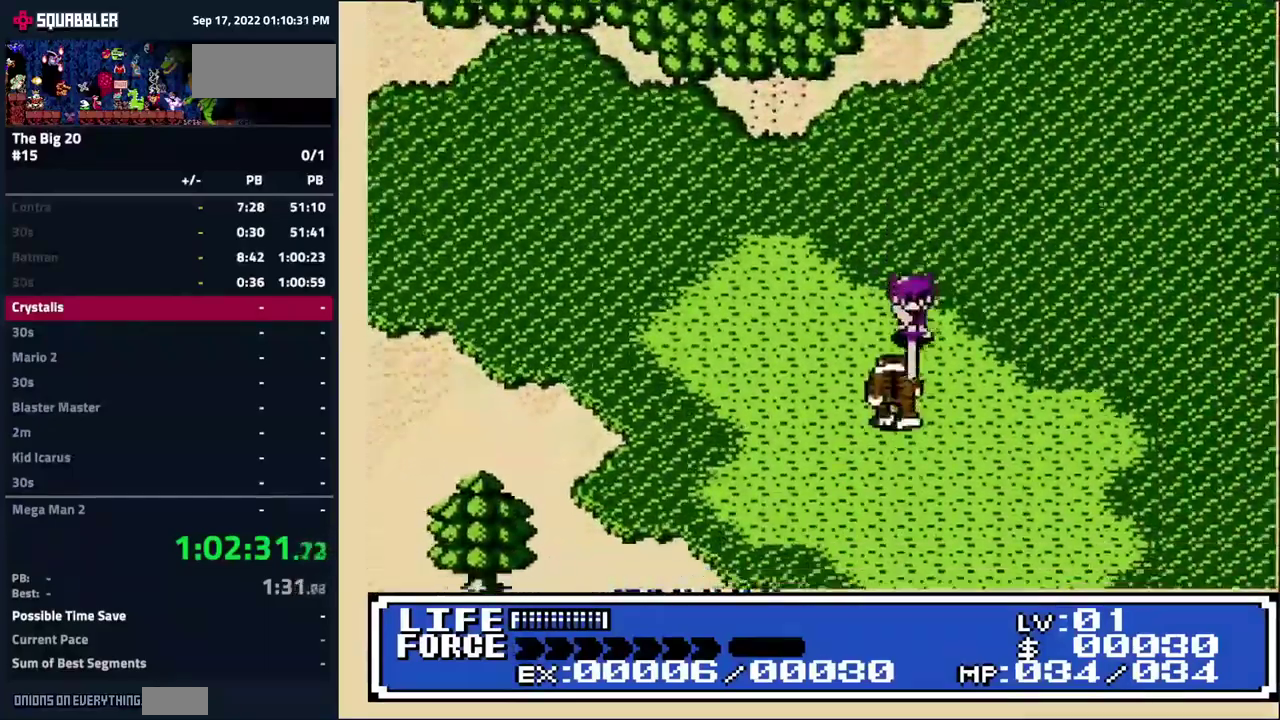
{"buttons": [], "events": [[284, "DPAD_DOWN", "down"], [450, "DPAD_DOWN", "up"]]}
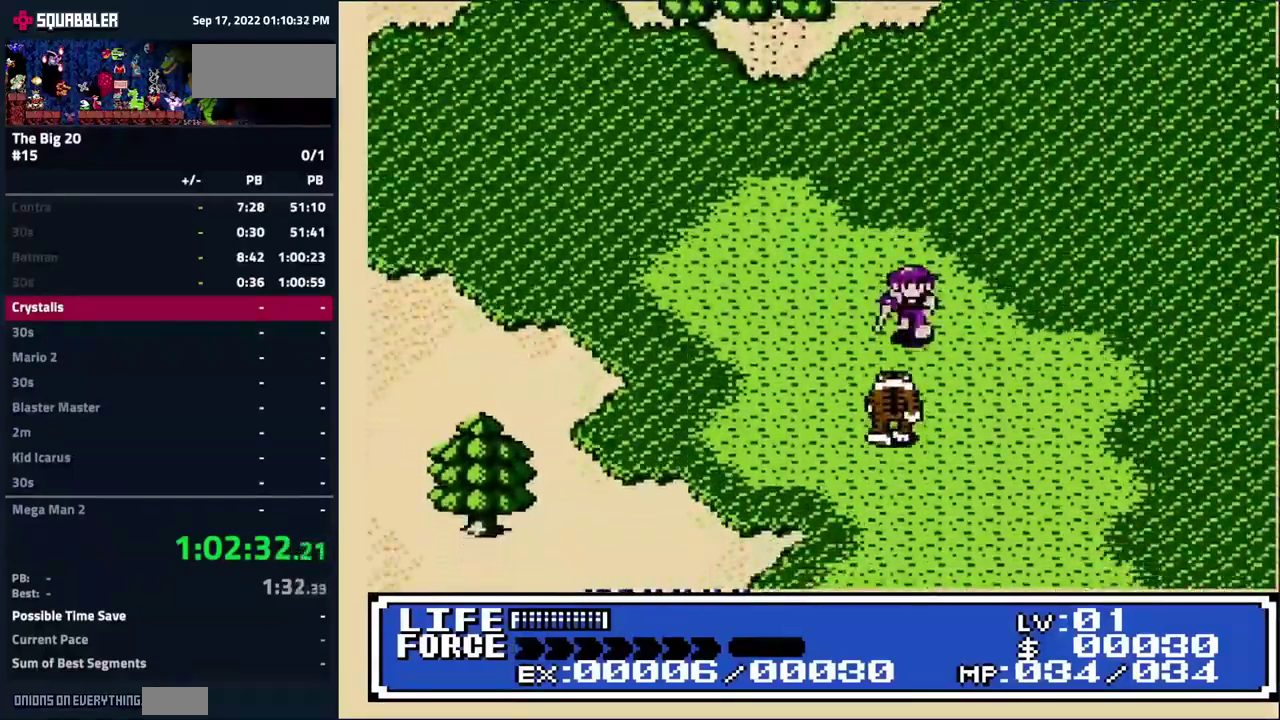
{"buttons": [], "events": []}
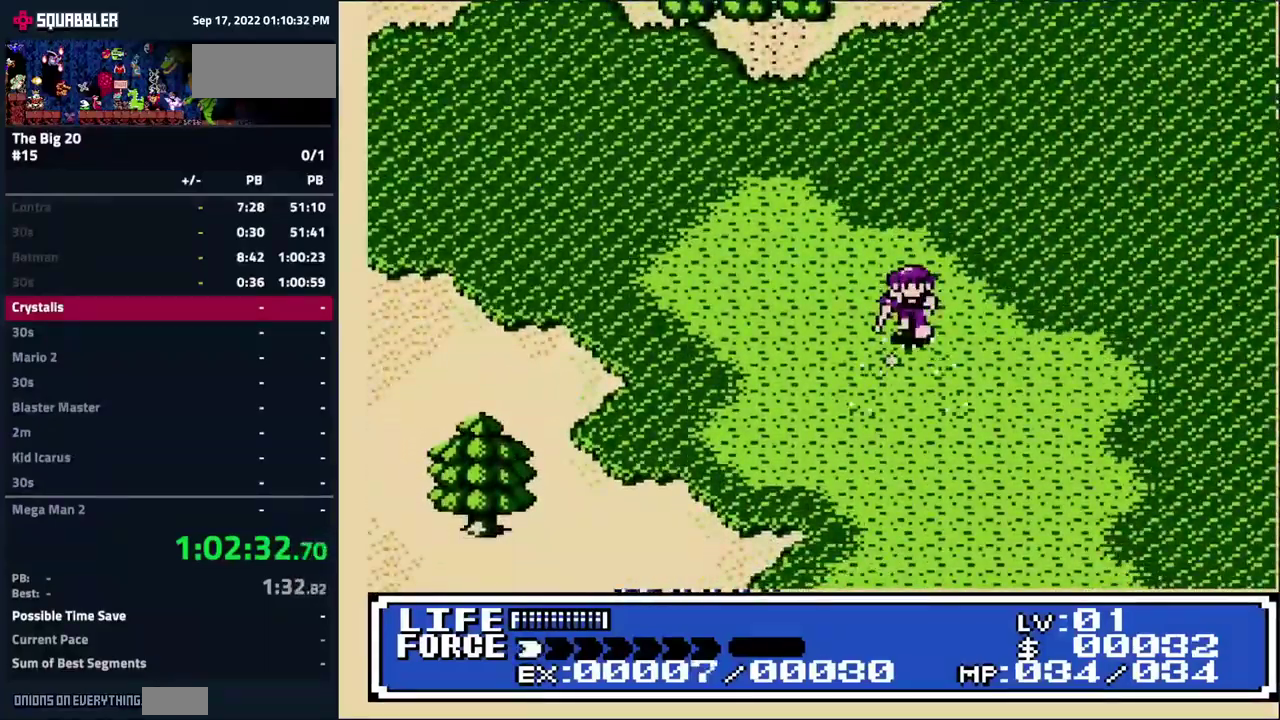
{"buttons": ["DPAD_UP", "DPAD_RIGHT"], "events": [[150, "DPAD_RIGHT", "down"], [400, "DPAD_UP", "down"]]}
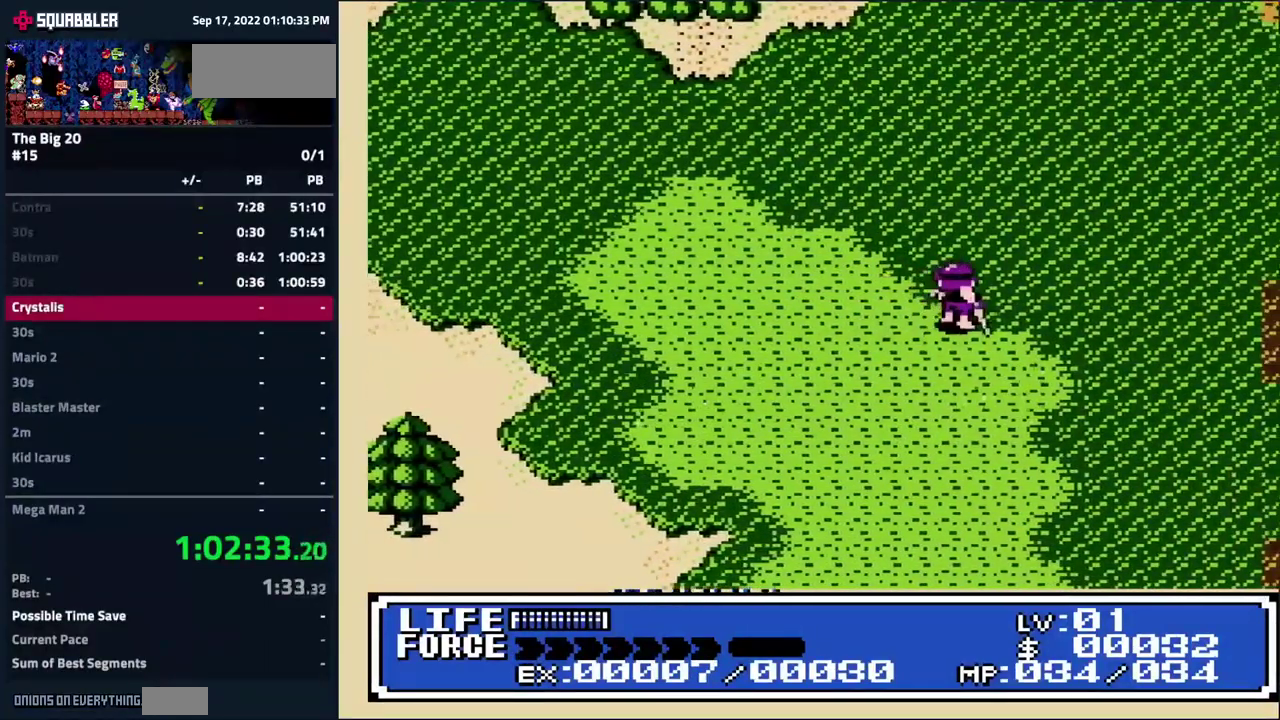
{"buttons": ["DPAD_UP", "DPAD_RIGHT"], "events": []}
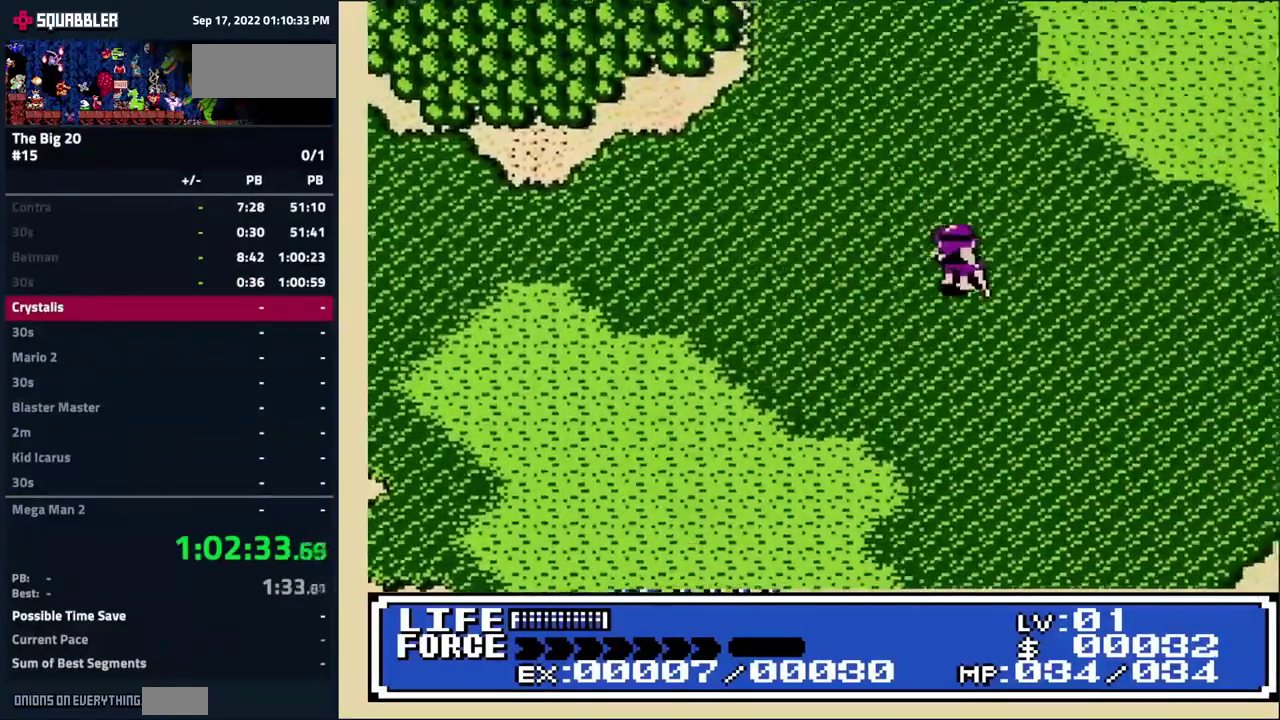
{"buttons": ["DPAD_UP"], "events": [[367, "DPAD_RIGHT", "up"]]}